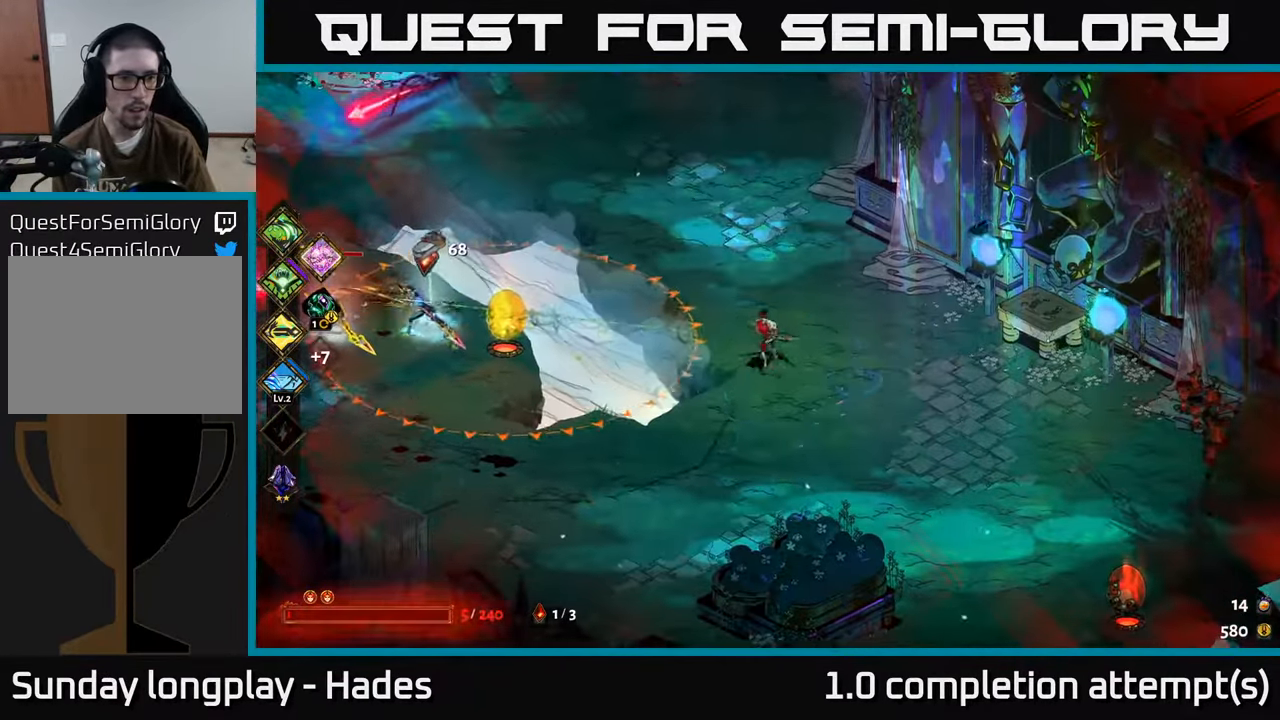
Gameplay with a controller (Xbox layout); each line is a JSON object with the inputs held at the frame after it. "events" lists button and stick changes between this image and that frame as [ms after this image, input, new state], when the widget could be followed in between. Not read: right_stick.
{"buttons": [], "left_stick": "left", "events": [[17, "X", "down"], [17, "left_stick", "left"], [34, "A", "up"], [483, "X", "up"]]}
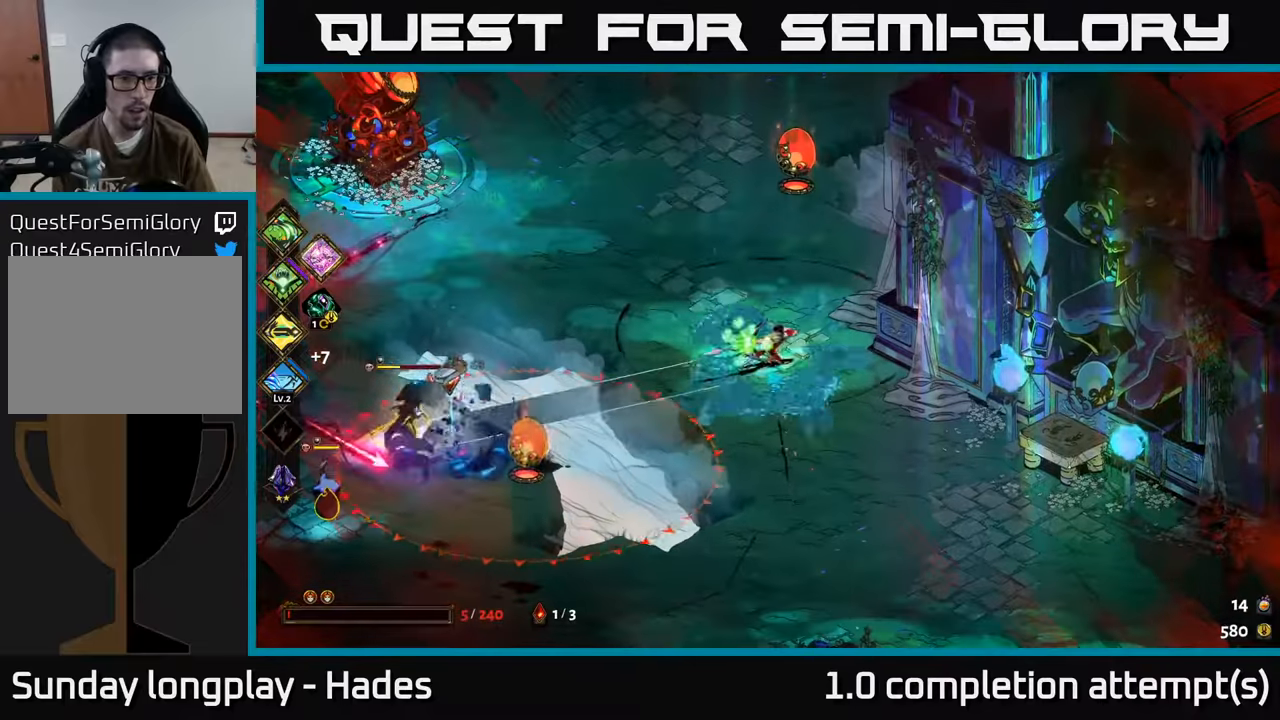
{"buttons": ["A"], "left_stick": "down-right", "events": [[100, "left_stick", "center"], [166, "left_stick", "down"], [316, "A", "down"], [316, "left_stick", "down-right"], [416, "A", "up"], [483, "A", "down"]]}
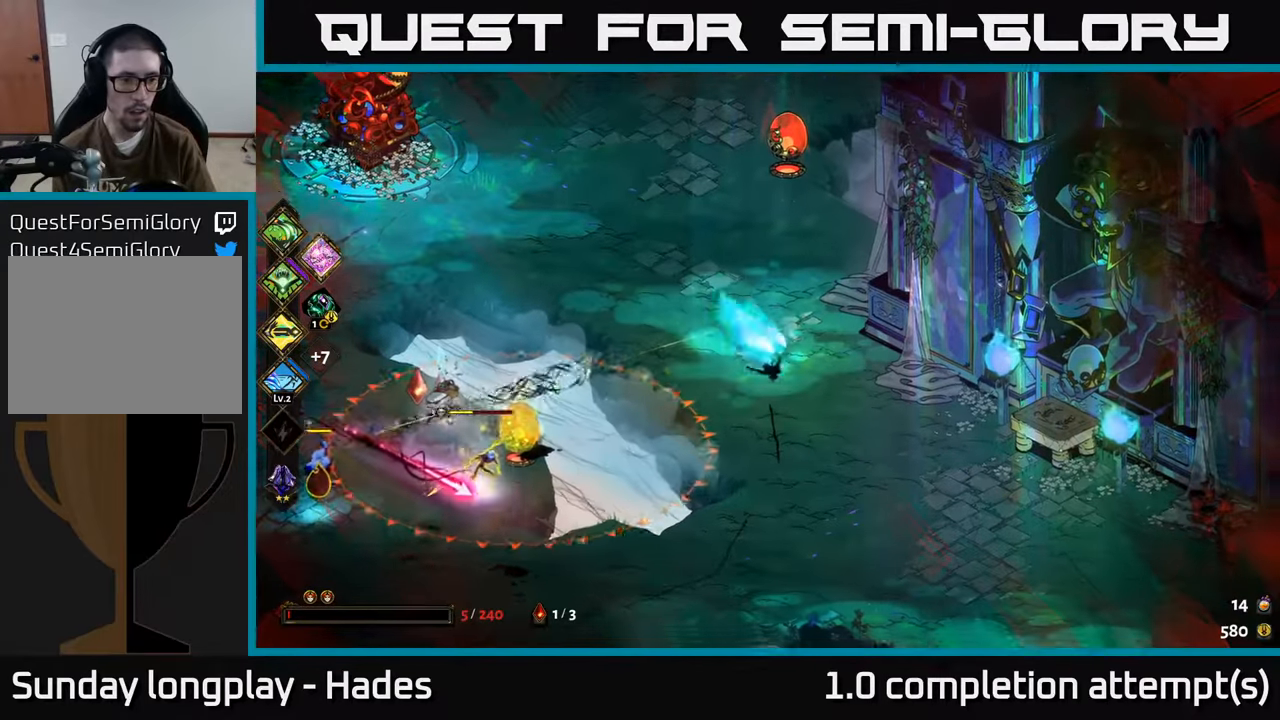
{"buttons": ["X"], "left_stick": "left", "events": [[100, "X", "down"], [100, "left_stick", "down"], [150, "A", "up"], [266, "left_stick", "left"]]}
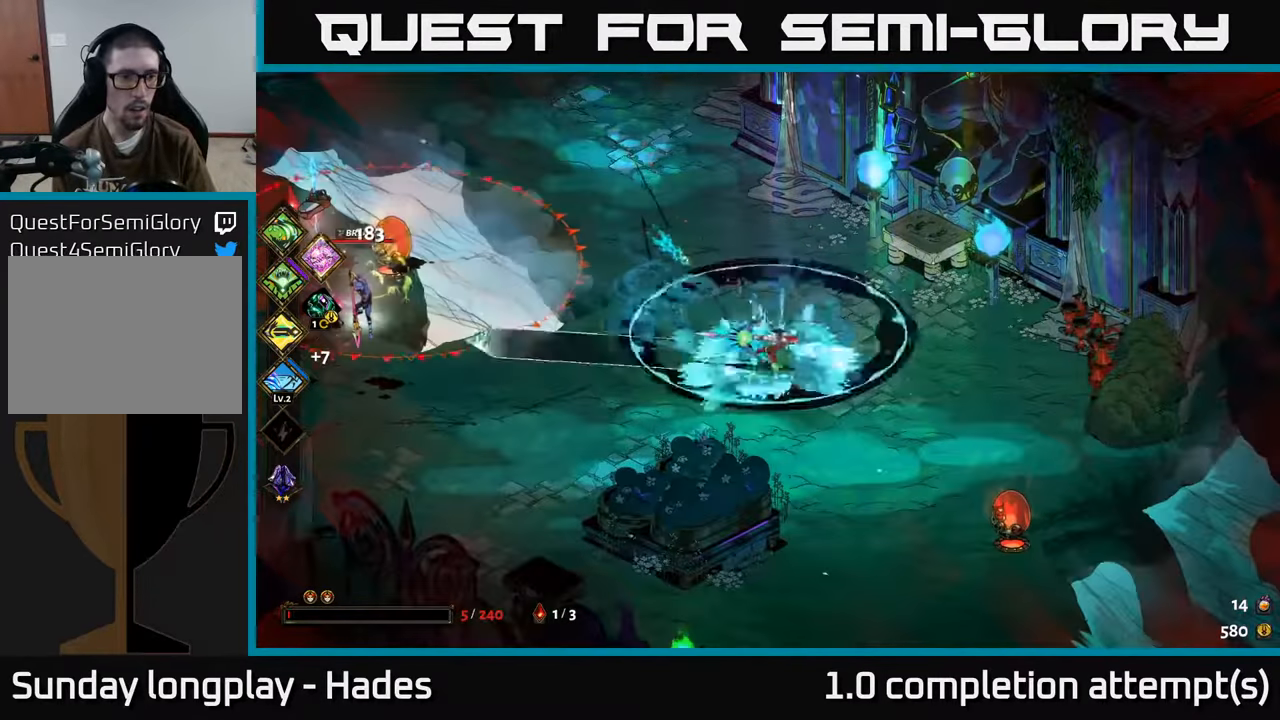
{"buttons": ["A"], "left_stick": "left", "events": [[16, "X", "up"], [133, "left_stick", "down-left"], [316, "A", "down"], [416, "A", "up"], [500, "A", "down"], [500, "left_stick", "left"]]}
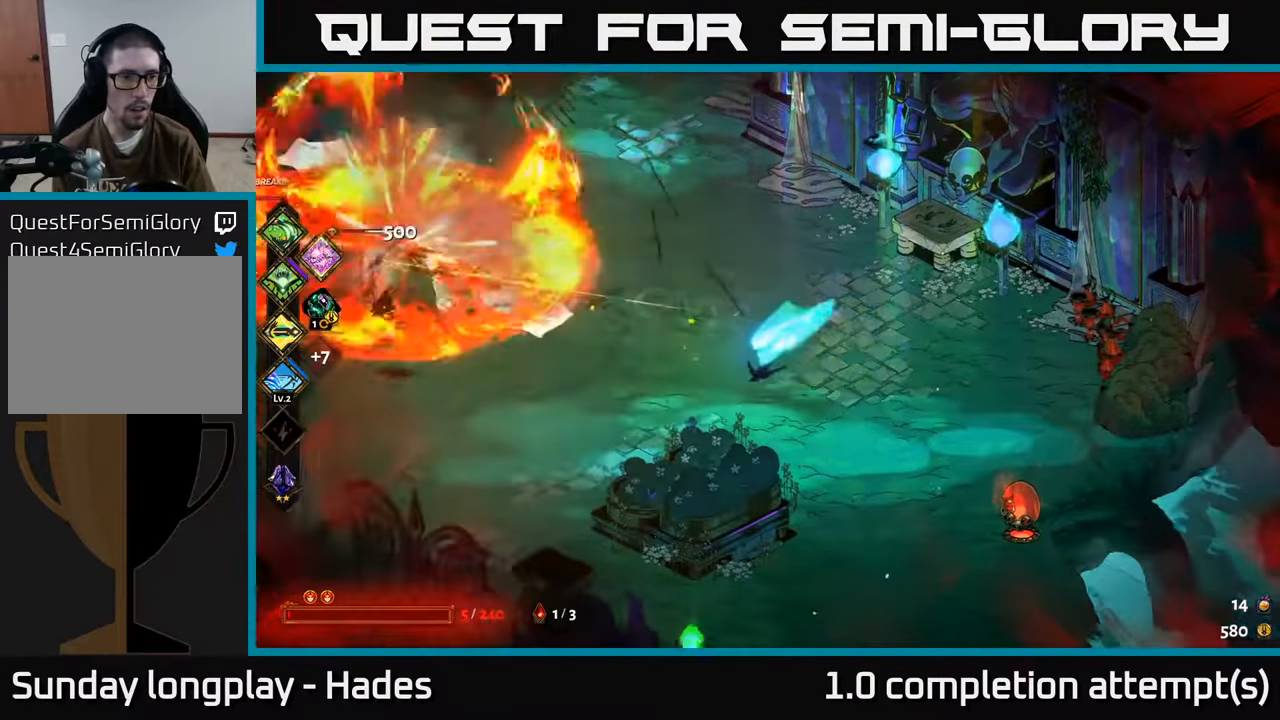
{"buttons": ["X"], "left_stick": "up-left", "events": [[83, "X", "down"], [166, "A", "up"], [216, "left_stick", "up-left"]]}
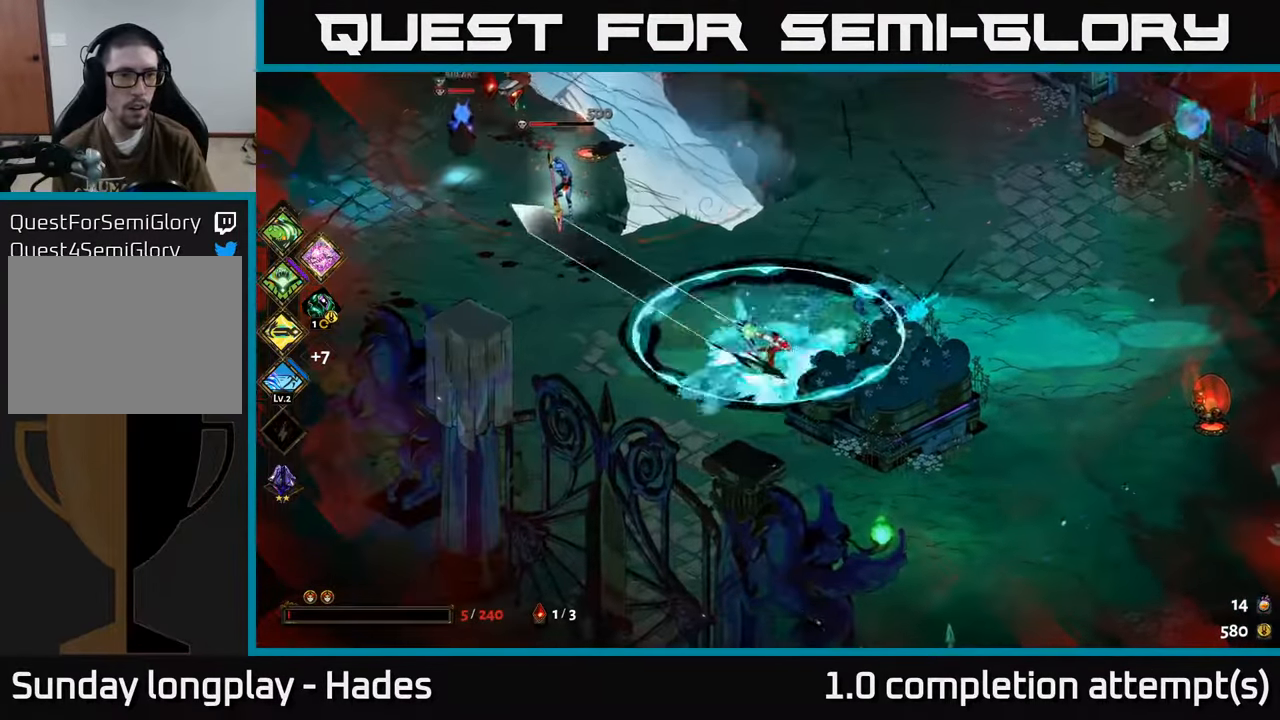
{"buttons": ["A"], "left_stick": "up-left", "events": [[16, "X", "up"], [300, "A", "down"], [400, "A", "up"], [466, "A", "down"]]}
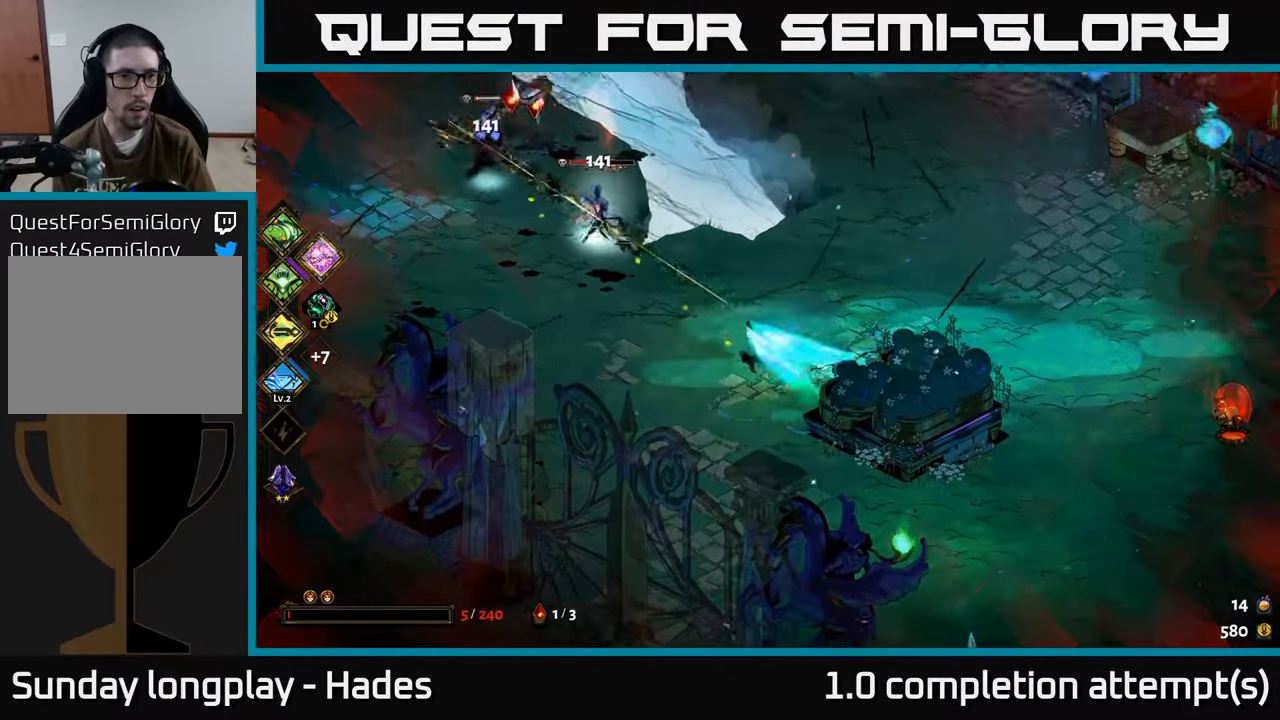
{"buttons": [], "left_stick": "up-left", "events": [[16, "X", "down"], [133, "A", "up"], [383, "X", "up"]]}
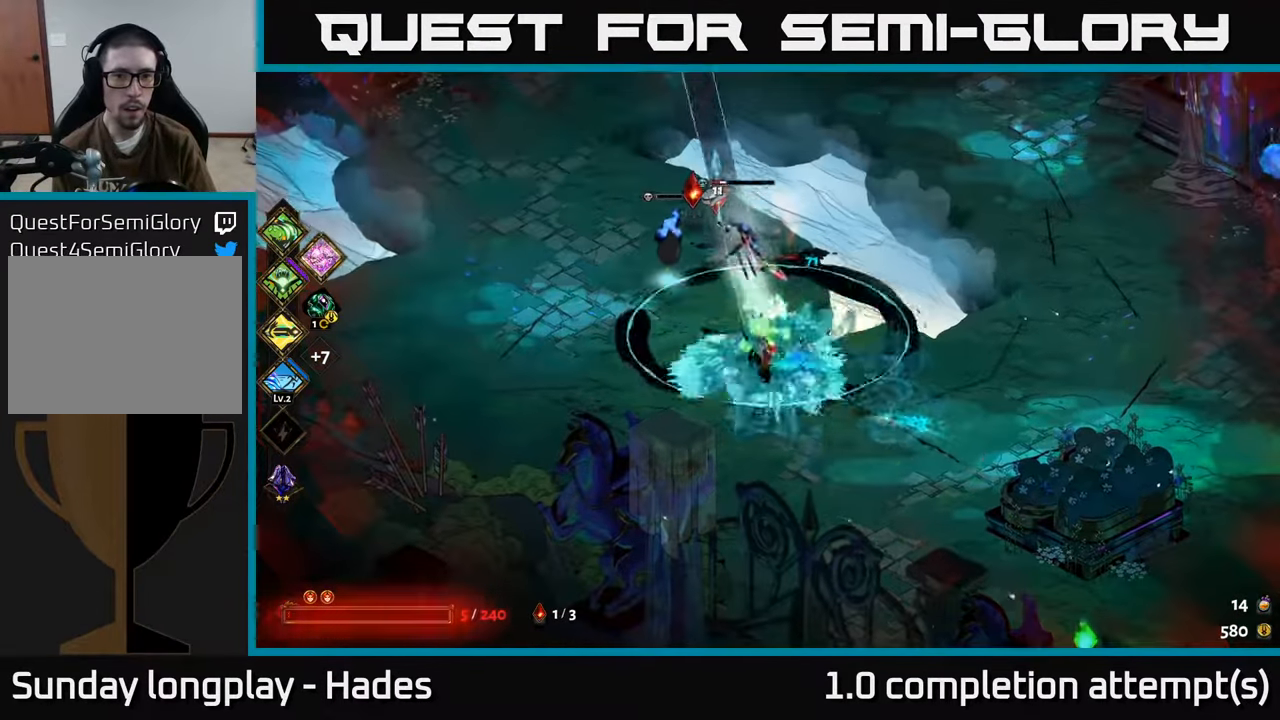
{"buttons": ["X"], "left_stick": "up-left", "events": [[150, "left_stick", "up"], [166, "A", "down"], [250, "X", "down"], [283, "A", "up"], [450, "left_stick", "up-left"]]}
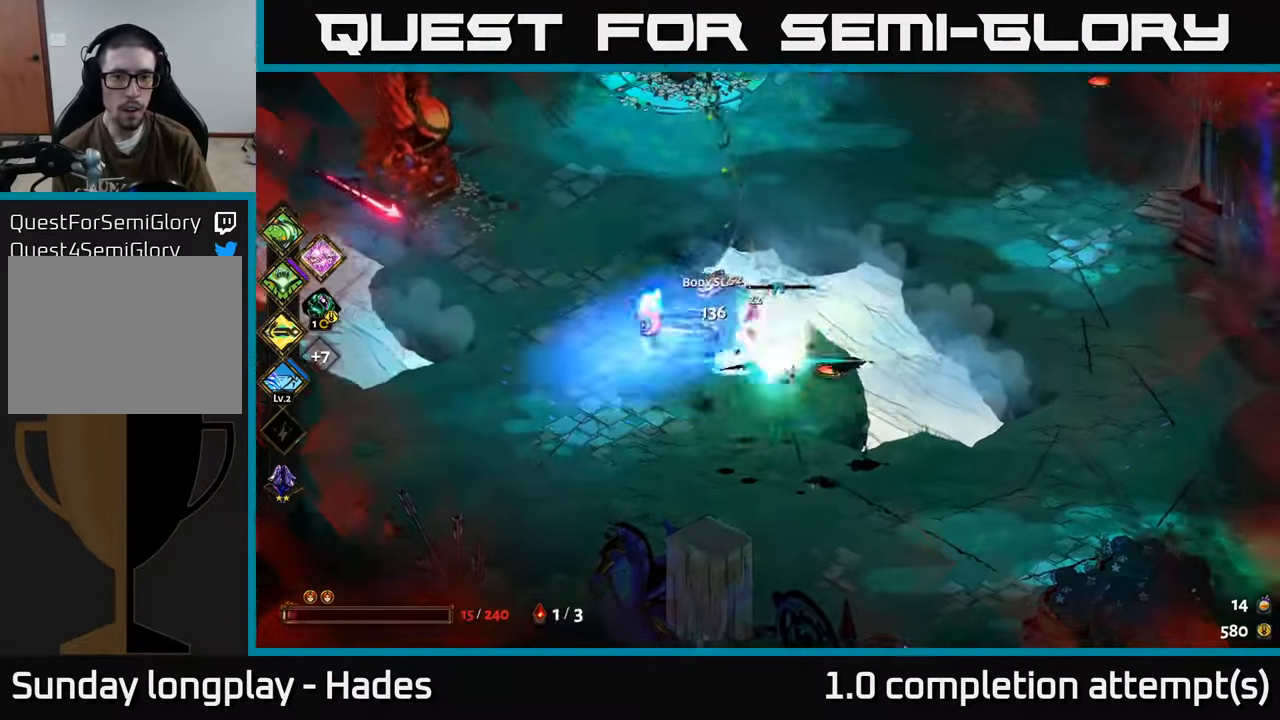
{"buttons": ["A"], "left_stick": "down-left", "events": [[183, "X", "up"], [250, "left_stick", "left"], [416, "left_stick", "down-left"], [483, "A", "down"]]}
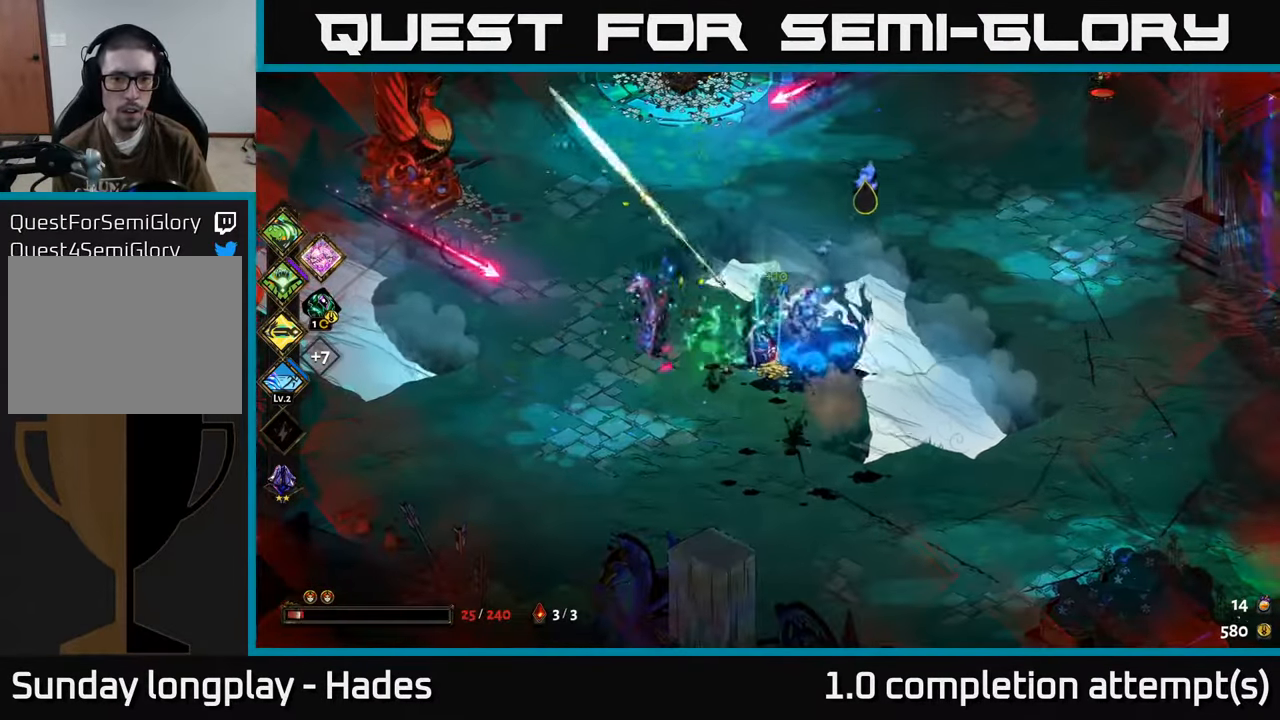
{"buttons": ["X"], "left_stick": "up-right", "events": [[83, "left_stick", "down"], [100, "A", "up"], [150, "A", "down"], [183, "X", "down"], [250, "A", "up"], [383, "left_stick", "up-right"]]}
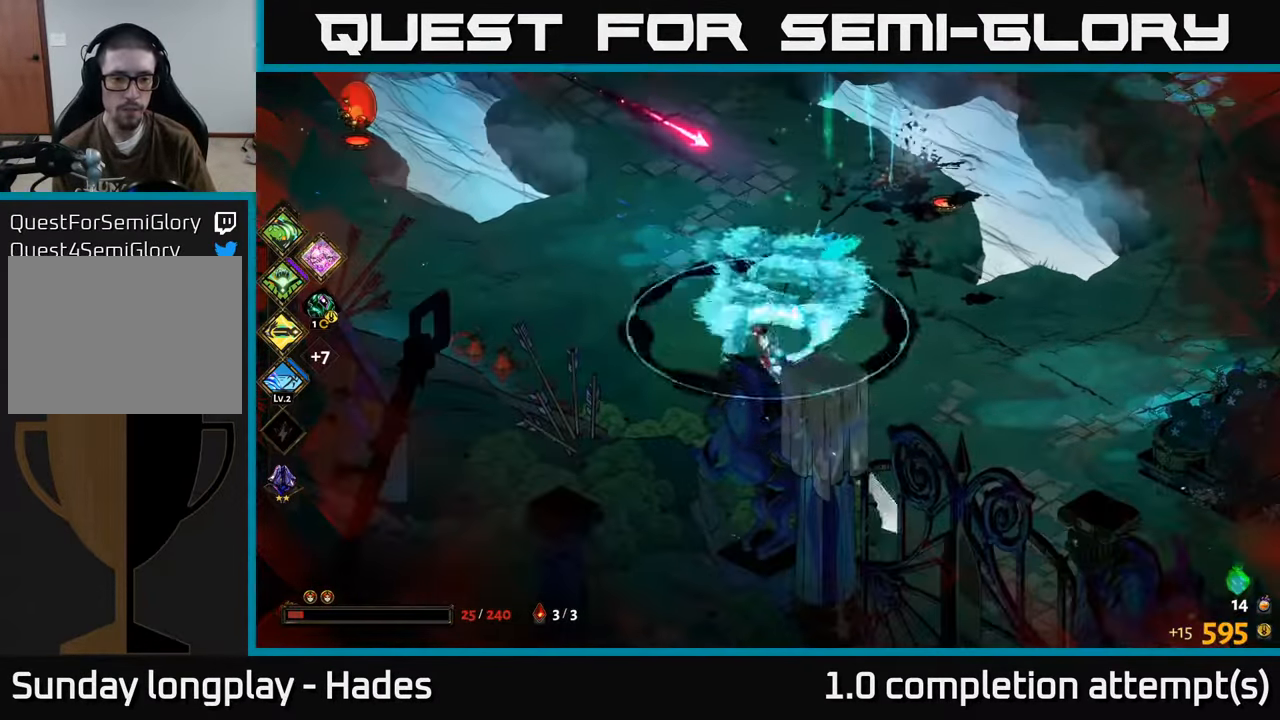
{"buttons": [], "left_stick": "up-left", "events": [[100, "X", "up"], [400, "left_stick", "up-left"]]}
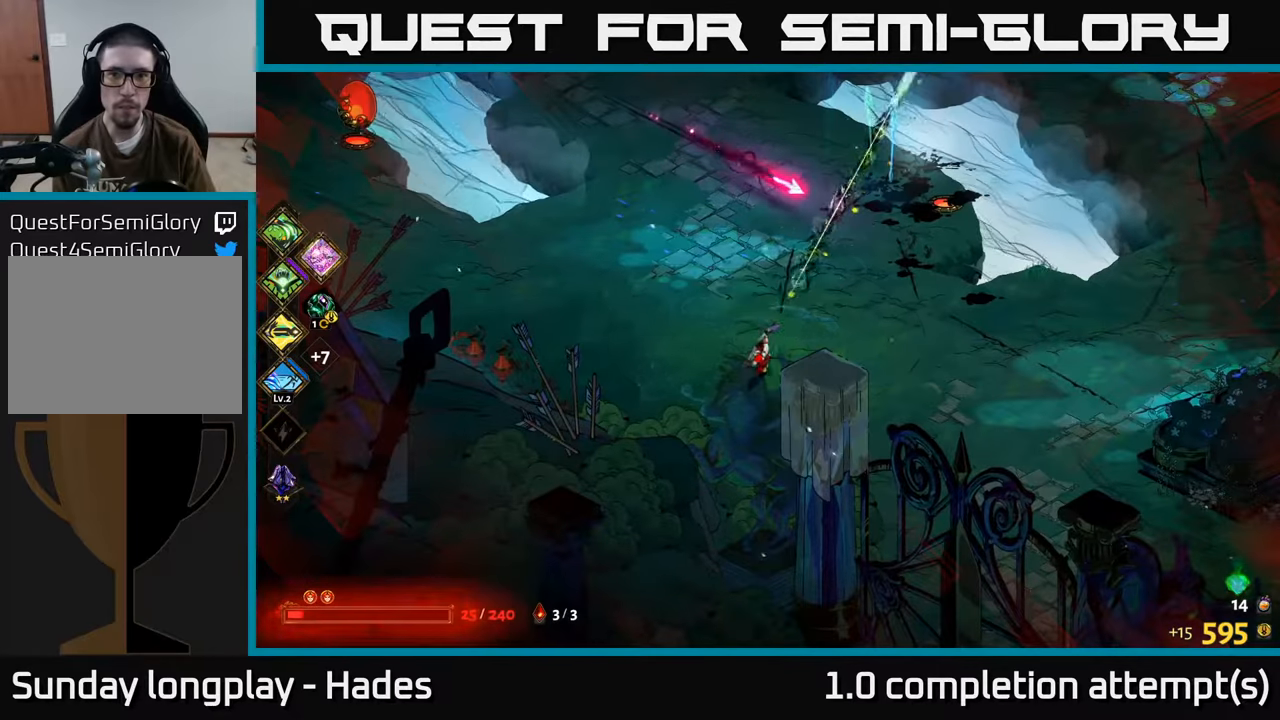
{"buttons": ["X"], "left_stick": "up-right", "events": [[50, "left_stick", "up"], [83, "A", "down"], [167, "left_stick", "up-right"], [217, "A", "up"], [283, "A", "down"], [333, "X", "down"], [483, "A", "up"]]}
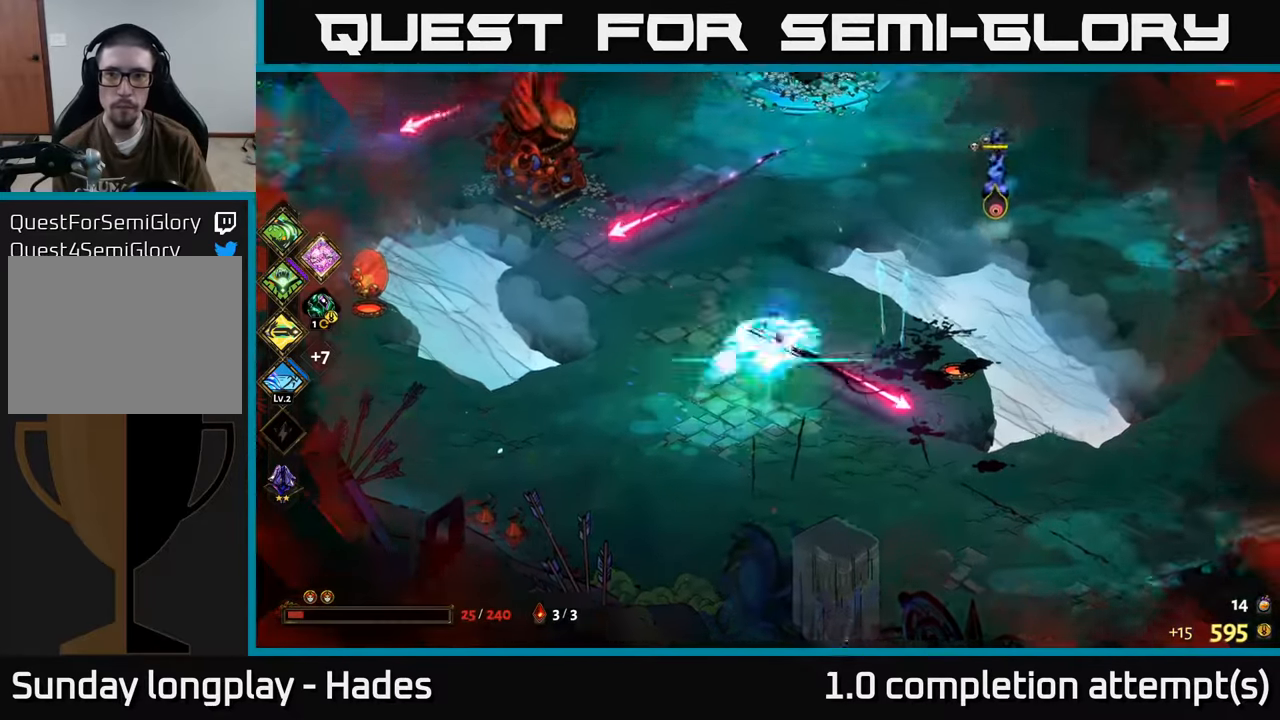
{"buttons": [], "left_stick": "up-right", "events": [[250, "X", "up"]]}
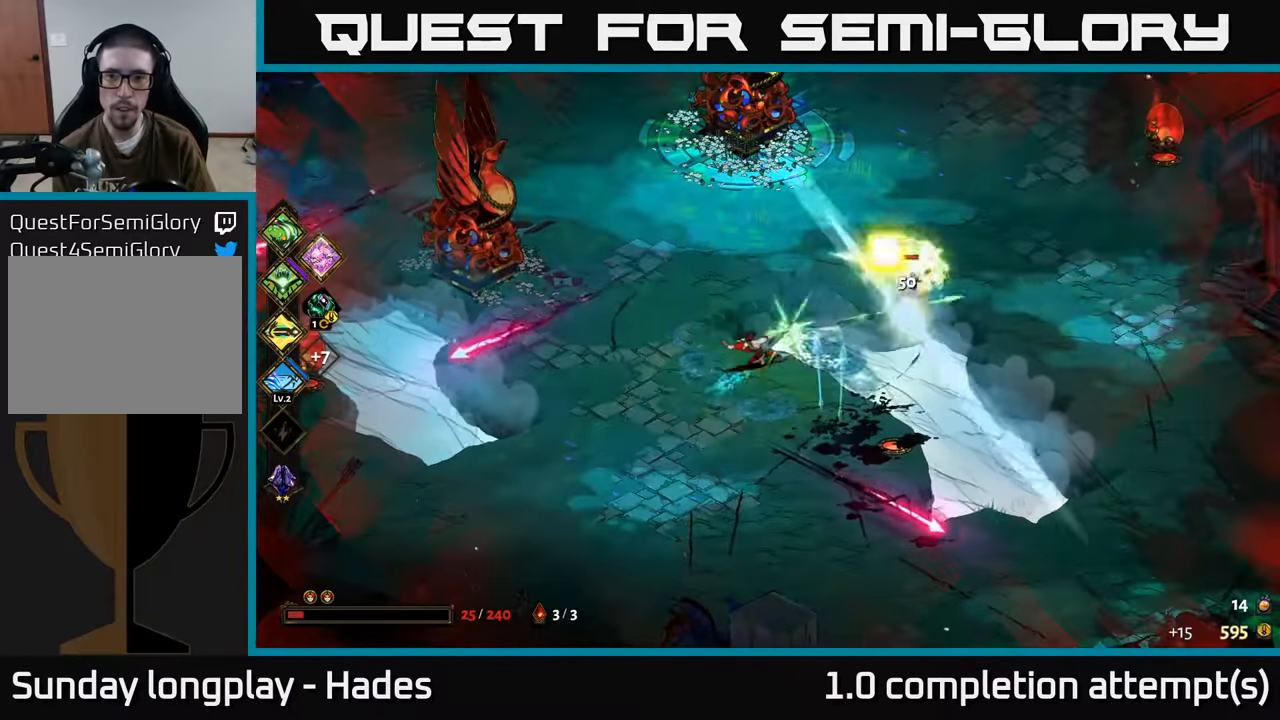
{"buttons": ["X"], "left_stick": "down", "events": [[17, "A", "down"], [117, "A", "up"], [167, "A", "down"], [217, "X", "down"], [267, "A", "up"], [283, "left_stick", "down-right"], [333, "left_stick", "down"]]}
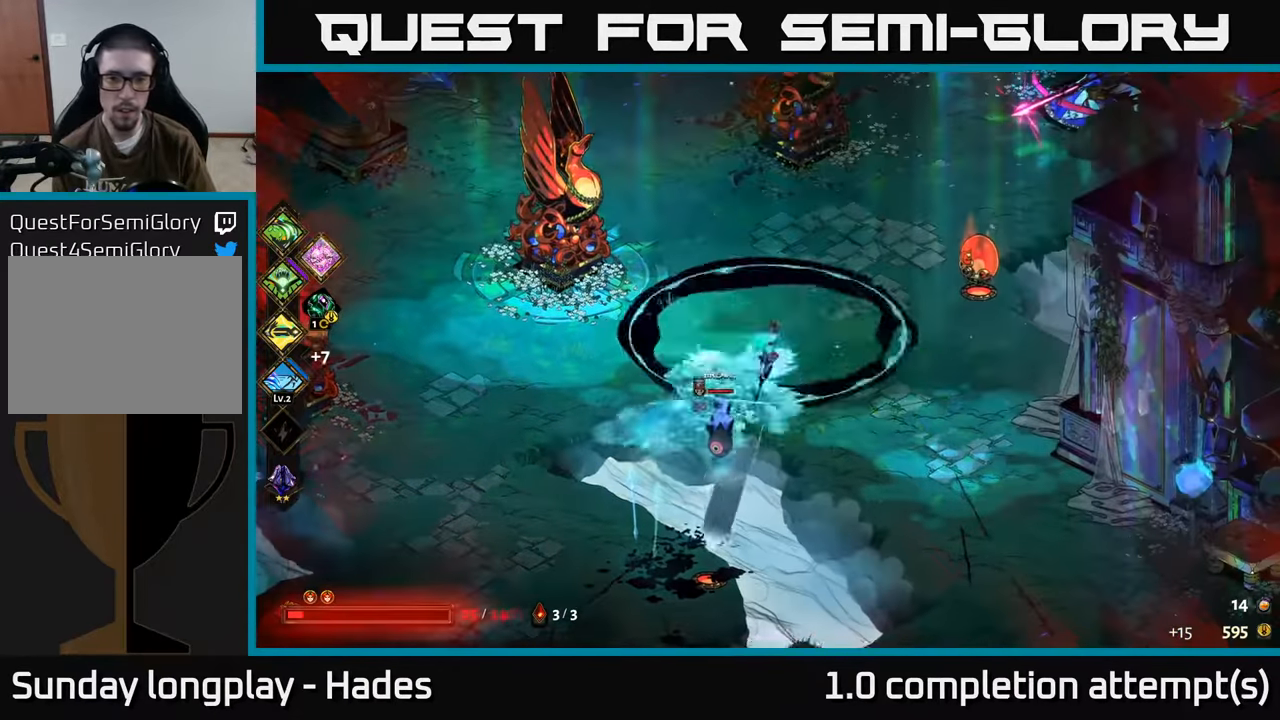
{"buttons": [], "left_stick": "down-left", "events": [[117, "X", "up"], [350, "left_stick", "down-left"]]}
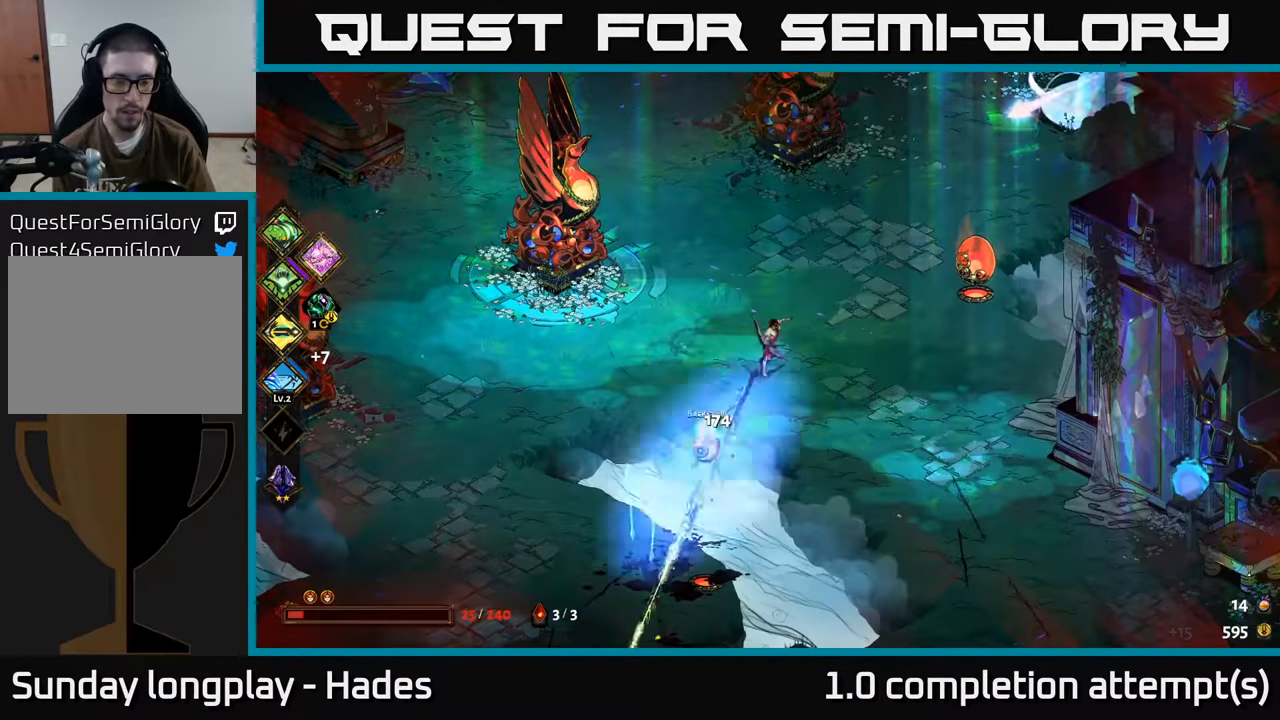
{"buttons": [], "left_stick": "down-left", "events": [[133, "A", "down"], [283, "A", "up"], [350, "A", "down"], [483, "A", "up"]]}
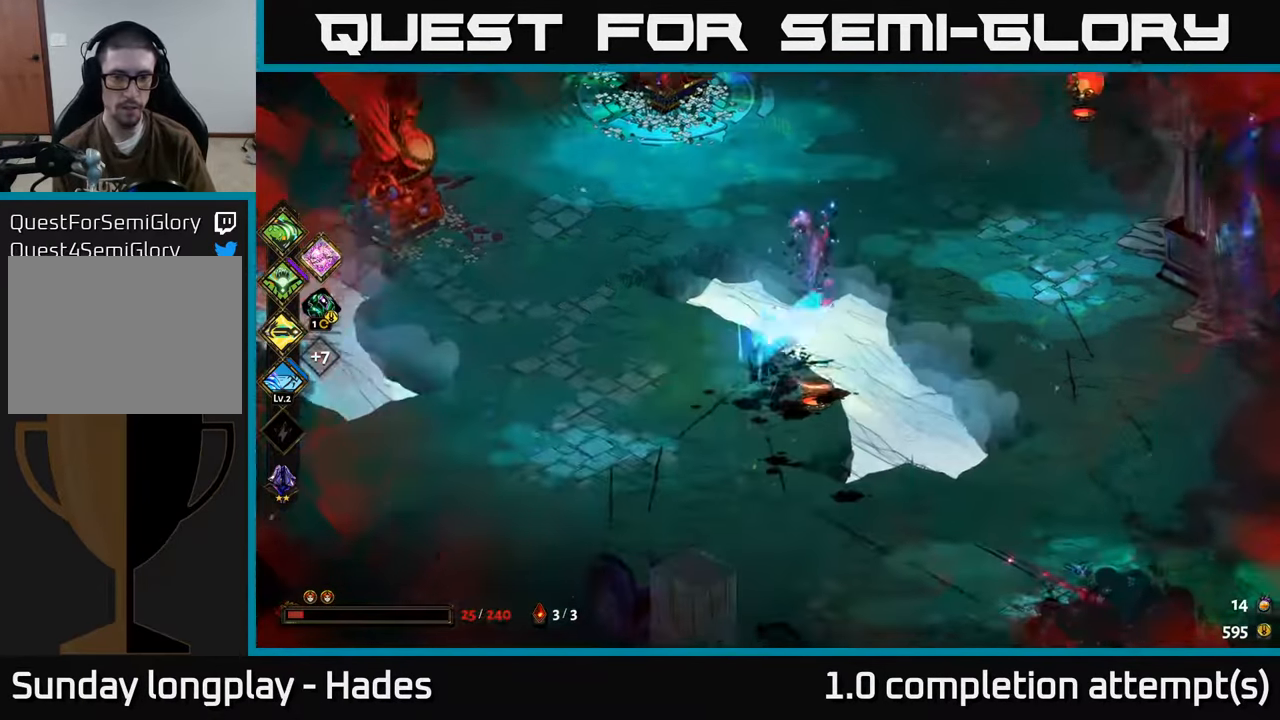
{"buttons": [], "left_stick": "up-left", "events": [[100, "left_stick", "up-left"], [167, "left_stick", "up"], [350, "left_stick", "up-right"], [500, "left_stick", "up-left"]]}
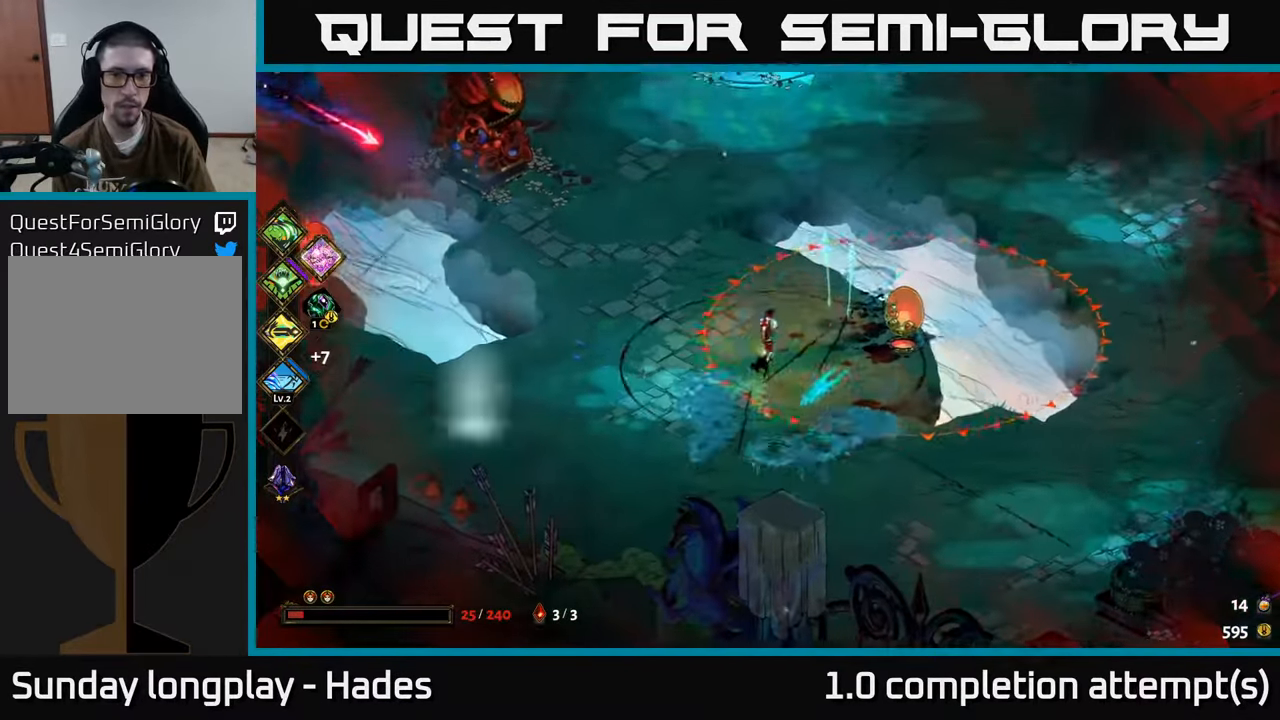
{"buttons": [], "left_stick": "up-left", "events": [[50, "left_stick", "left"], [150, "left_stick", "up-left"]]}
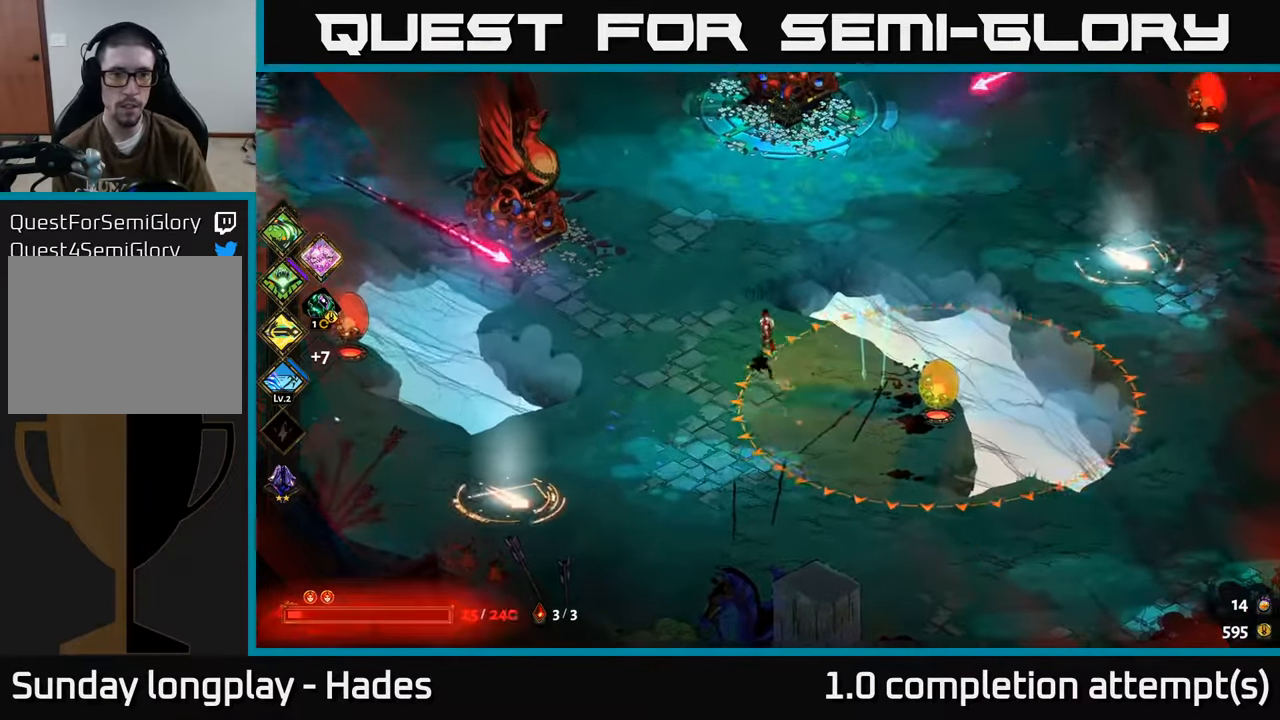
{"buttons": [], "left_stick": "up-left", "events": []}
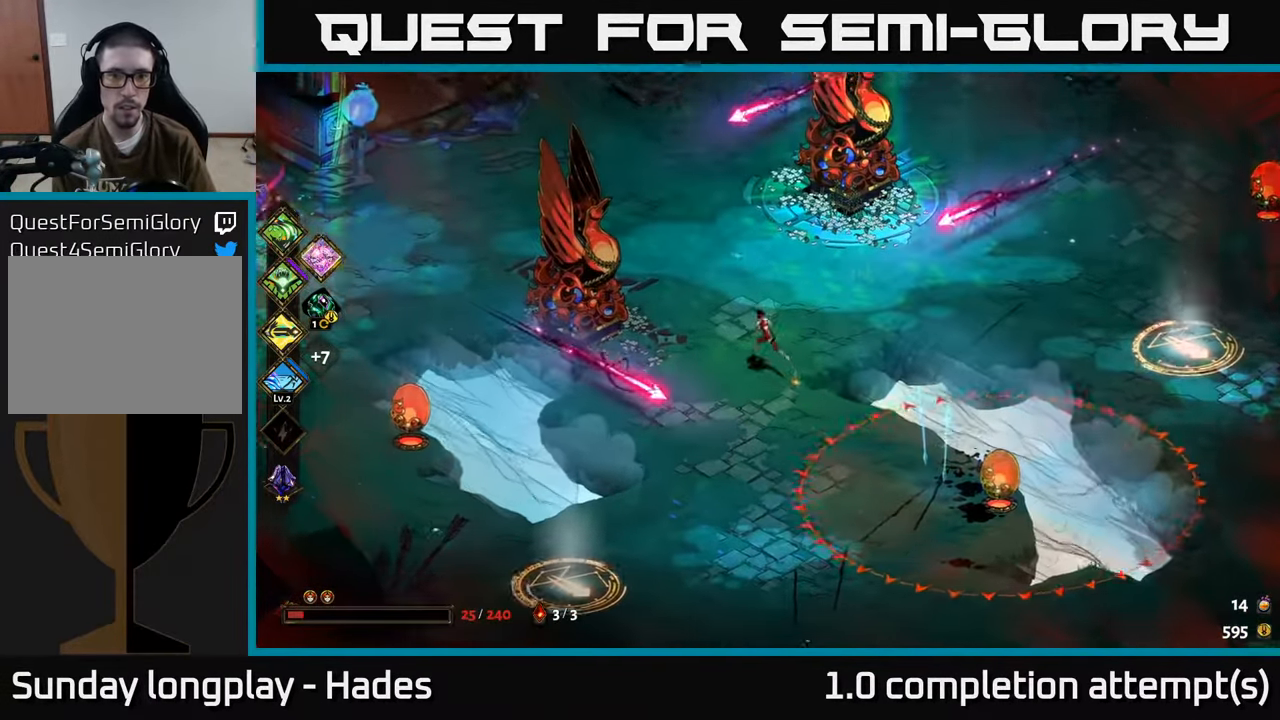
{"buttons": [], "left_stick": "down", "events": [[250, "left_stick", "down-left"], [317, "left_stick", "down"]]}
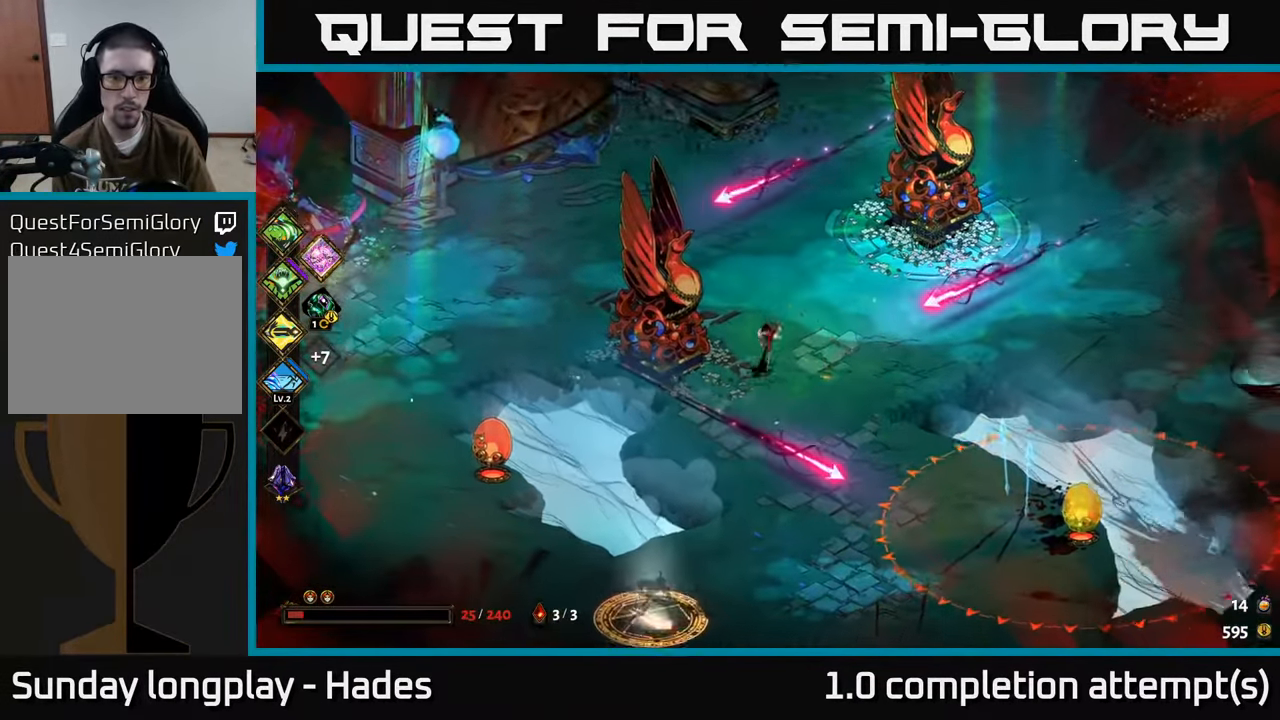
{"buttons": [], "left_stick": "down-left", "events": [[17, "A", "down"], [100, "A", "up"], [150, "A", "down"], [217, "left_stick", "down-left"], [267, "A", "up"], [334, "Y", "down"], [467, "Y", "up"]]}
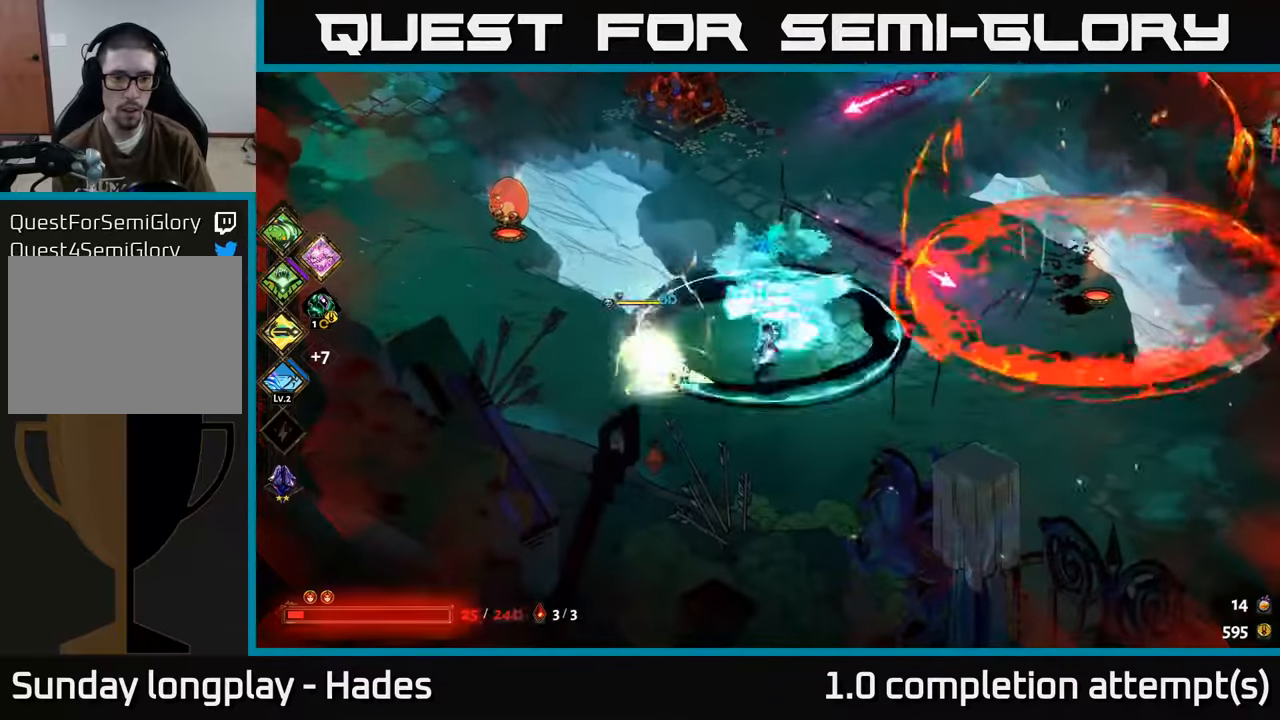
{"buttons": ["A"], "left_stick": "down-right", "events": [[434, "left_stick", "down-right"], [467, "A", "down"]]}
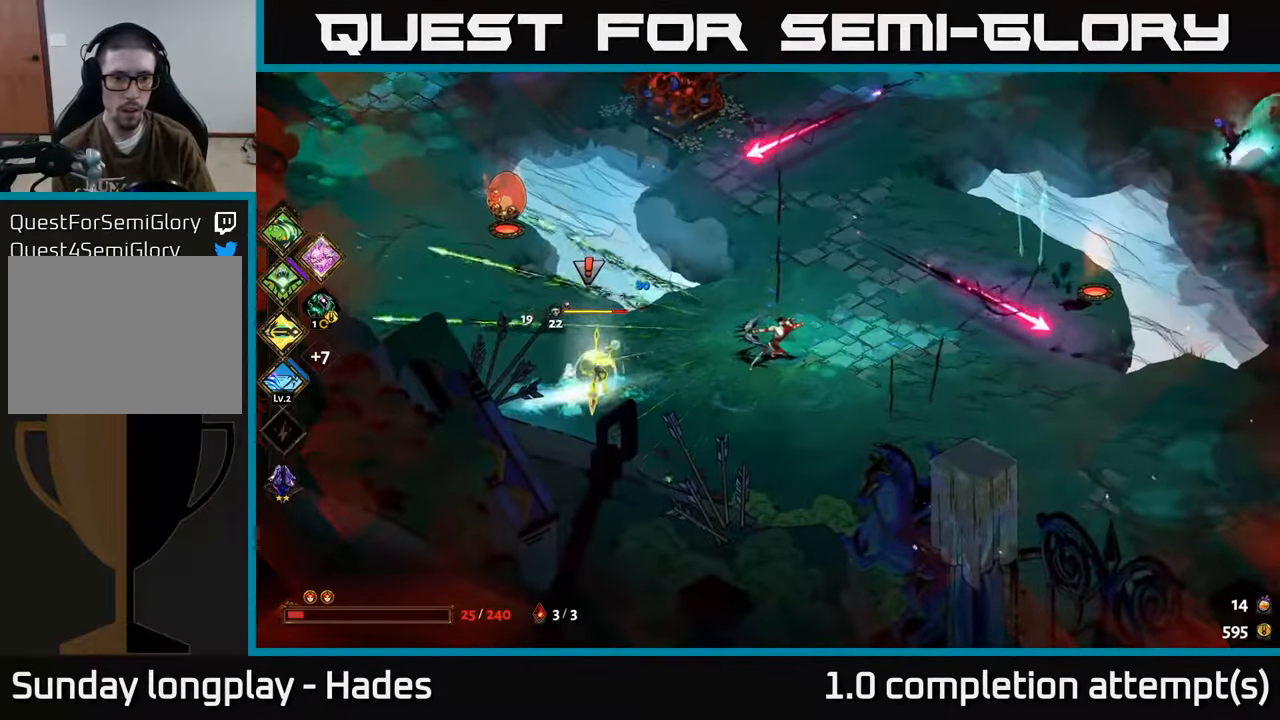
{"buttons": ["X"], "left_stick": "left", "events": [[67, "A", "up"], [117, "A", "down"], [117, "X", "down"], [134, "left_stick", "right"], [200, "A", "up"], [284, "left_stick", "up"], [334, "left_stick", "left"]]}
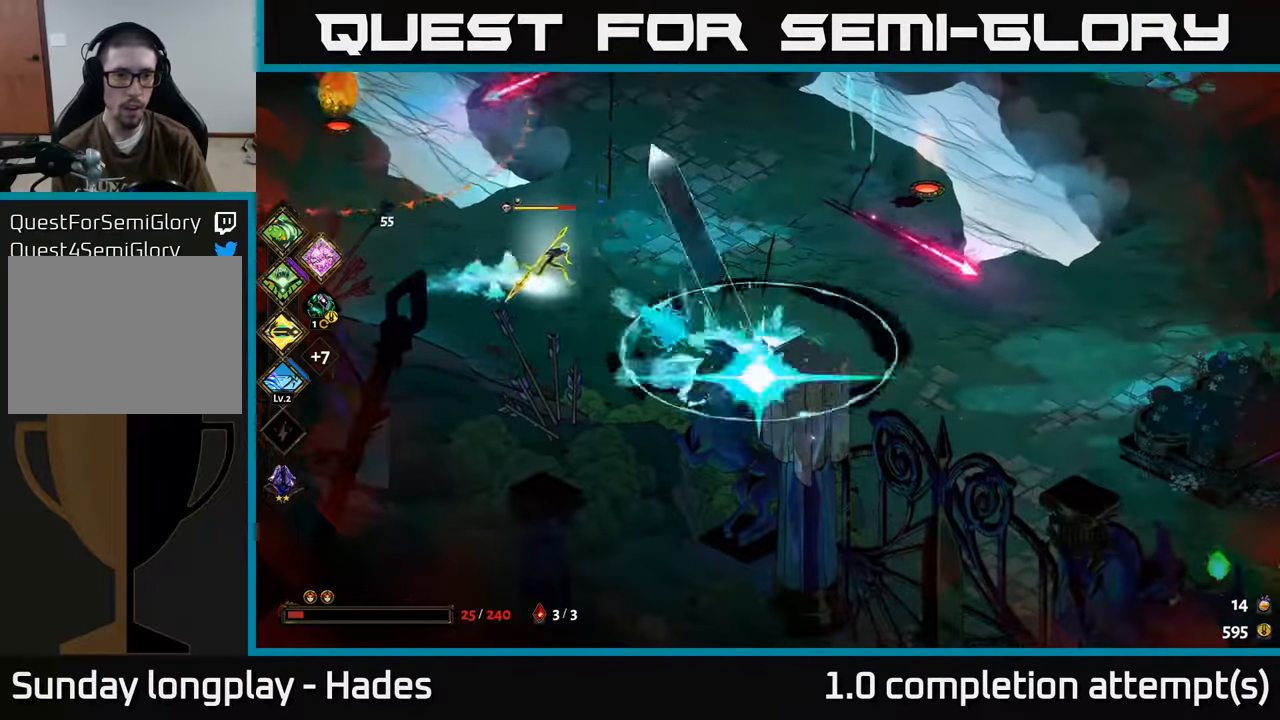
{"buttons": [], "left_stick": "up-left", "events": [[84, "X", "up"], [184, "left_stick", "up-right"], [317, "left_stick", "up-left"], [350, "B", "down"], [467, "B", "up"]]}
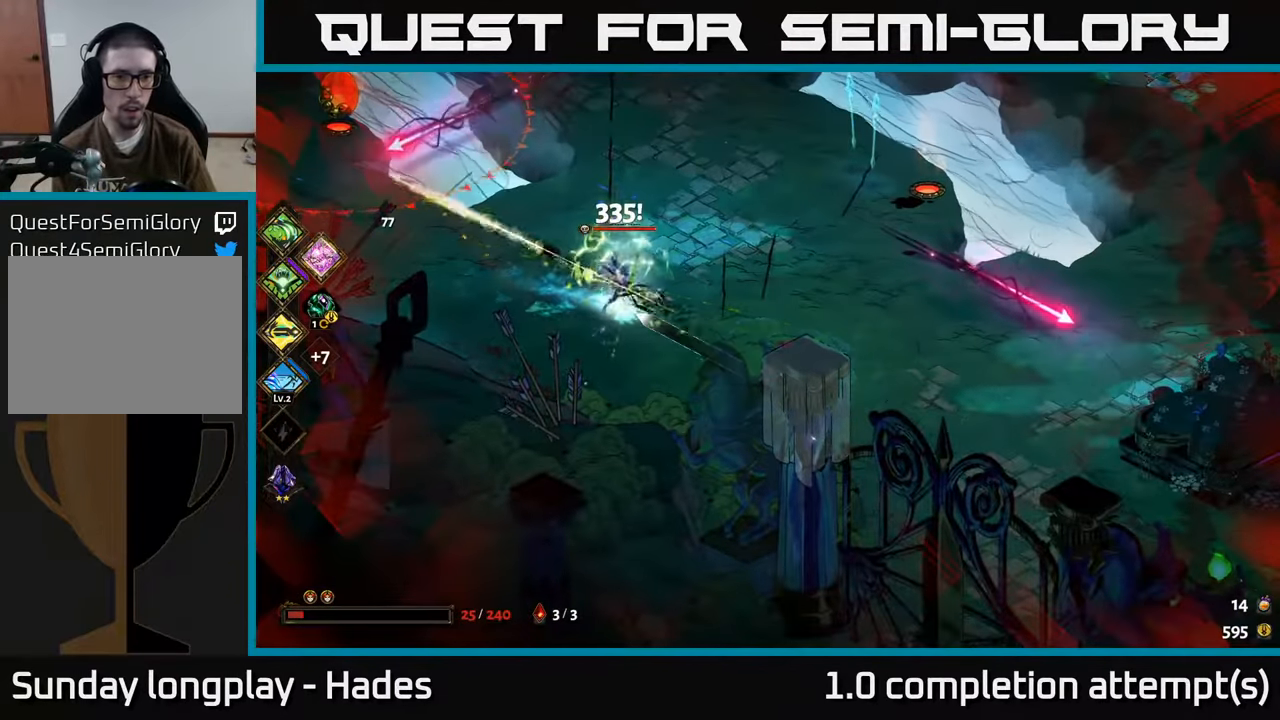
{"buttons": [], "left_stick": "left", "events": [[117, "left_stick", "right"], [200, "A", "down"], [284, "A", "up"], [350, "A", "down"], [450, "A", "up"], [450, "left_stick", "left"]]}
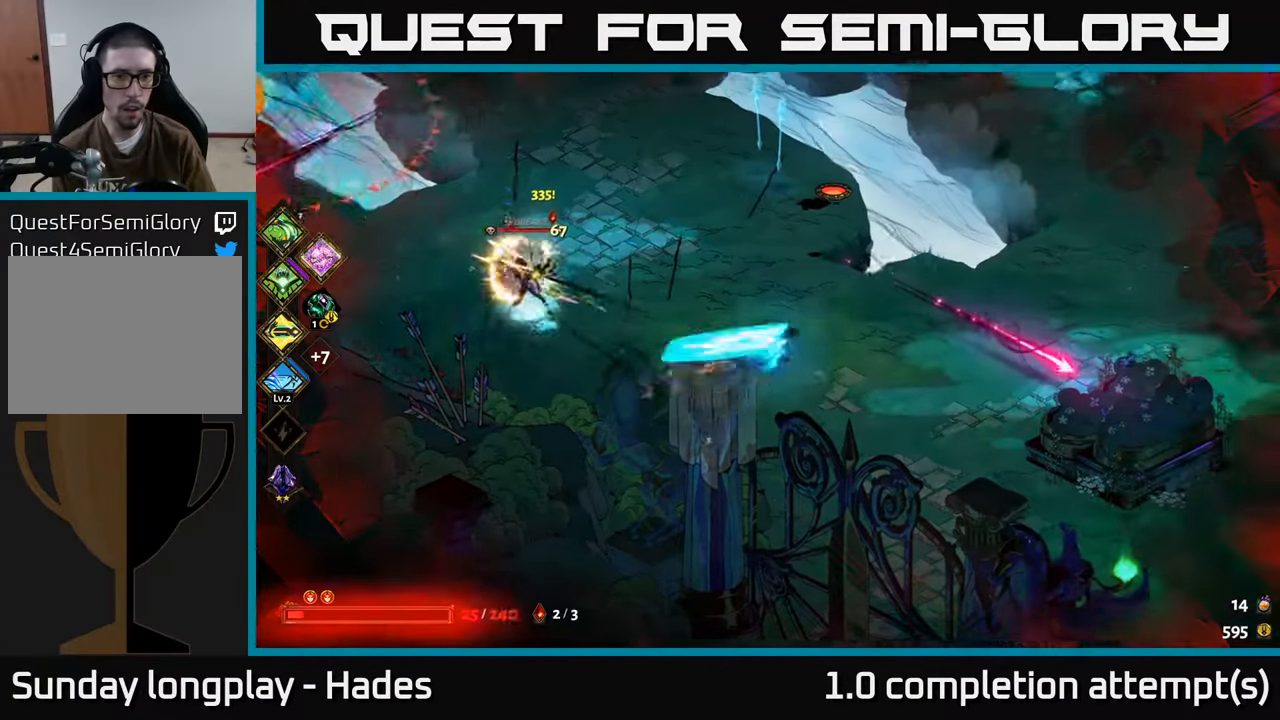
{"buttons": ["A"], "left_stick": "left", "events": [[50, "B", "down"], [167, "B", "up"], [484, "A", "down"]]}
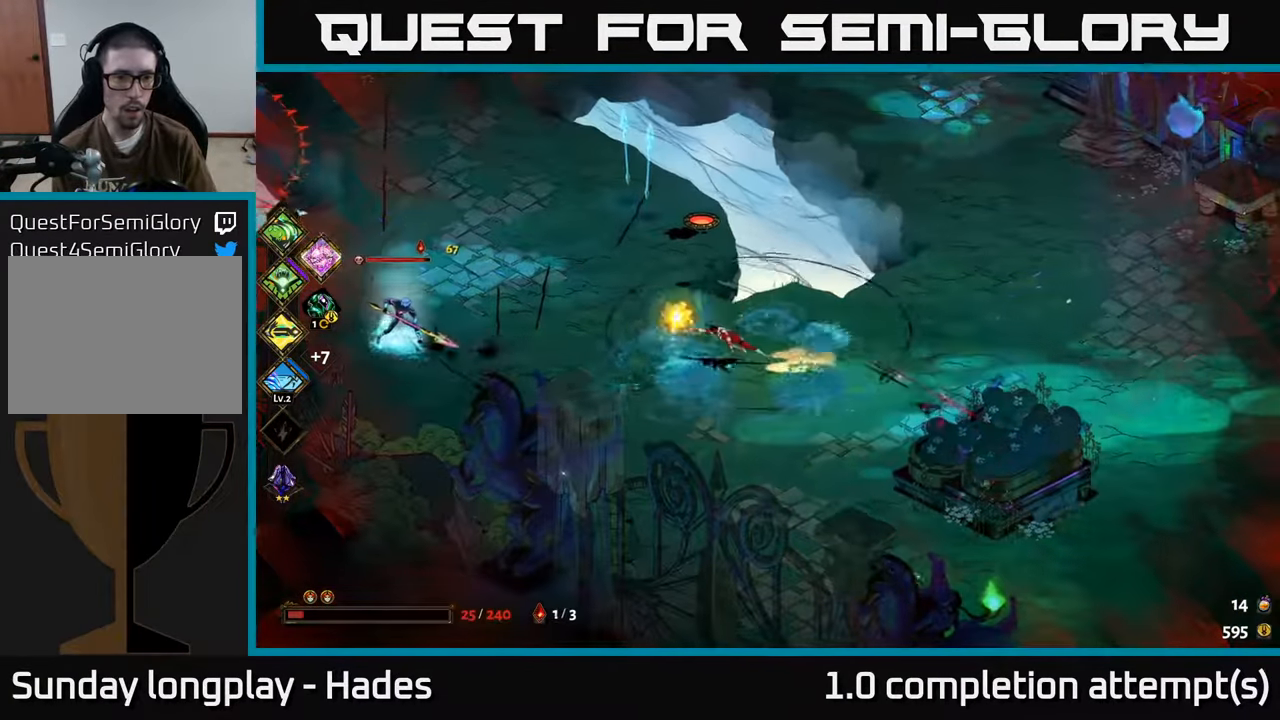
{"buttons": ["X"], "left_stick": "left", "events": [[84, "A", "up"], [184, "A", "down"], [267, "X", "down"], [350, "A", "up"]]}
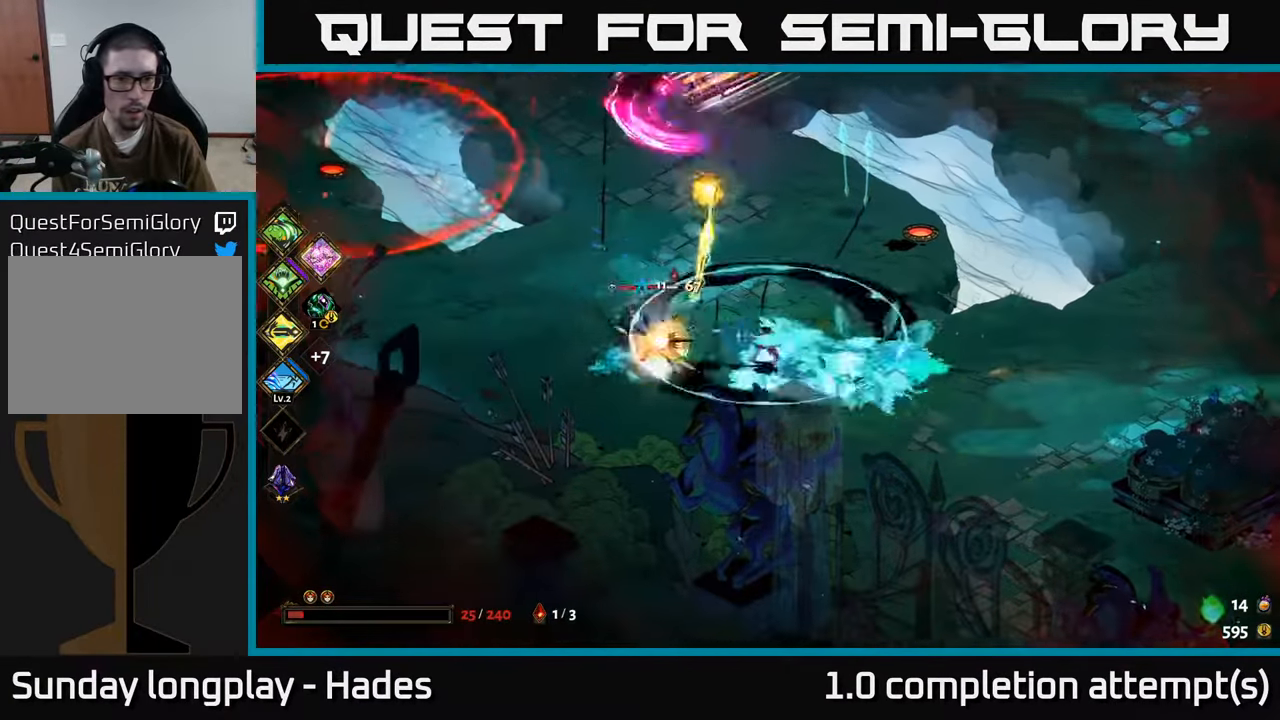
{"buttons": ["A"], "left_stick": "left", "events": [[134, "X", "up"], [467, "A", "down"]]}
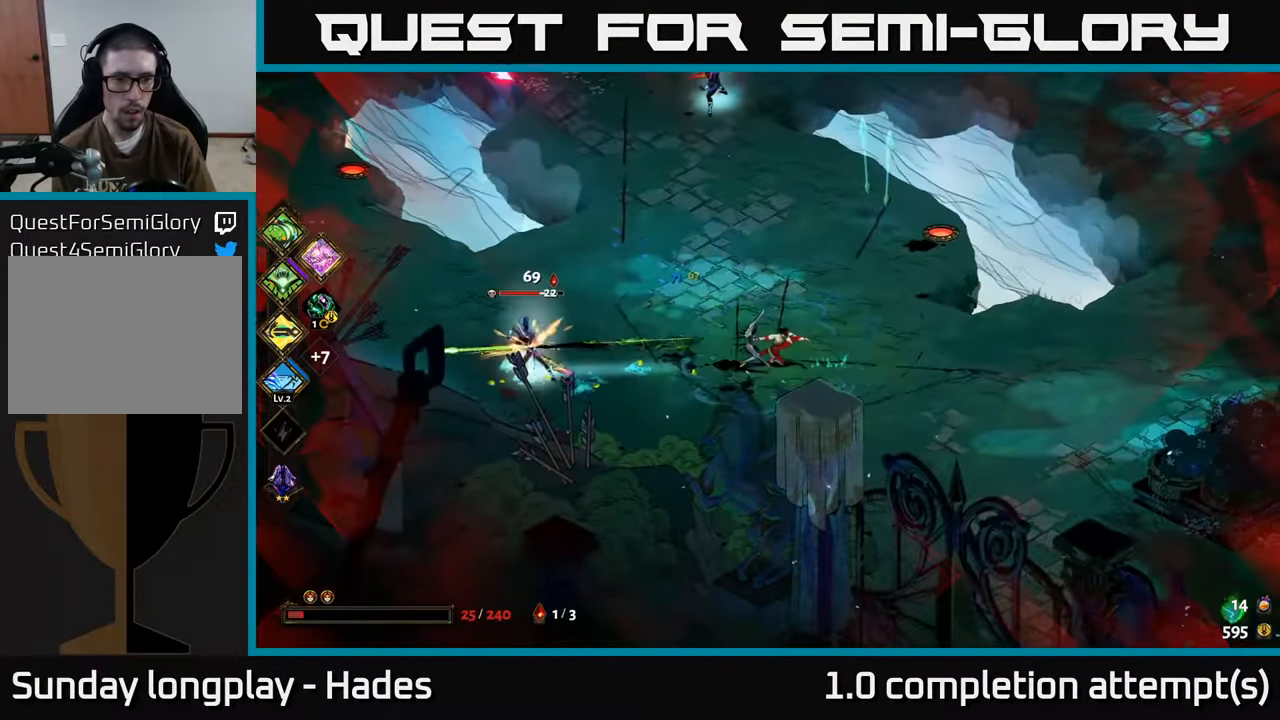
{"buttons": ["X"], "left_stick": "left", "events": [[67, "A", "up"], [150, "A", "down"], [234, "X", "down"], [334, "A", "up"]]}